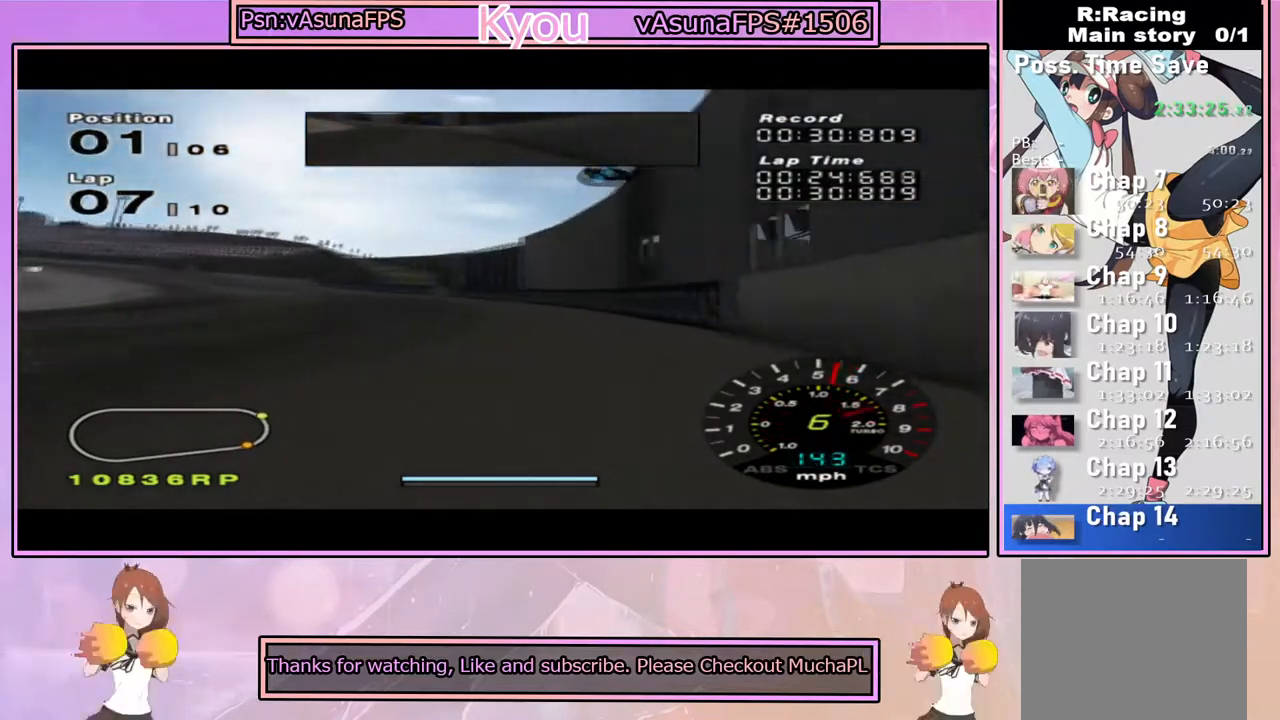
Gameplay with a controller (PlayStation layout); each line is a JSON object with the inputs held at the frame after it. "events" lists button and stick changes between this image and that frame as [ms after this image, input, new state], when the widget could be followed in between.
{"buttons": ["CROSS"], "left_stick": "left", "right_stick": "center", "events": [[283, "left_stick", "center"], [400, "left_stick", "left"]]}
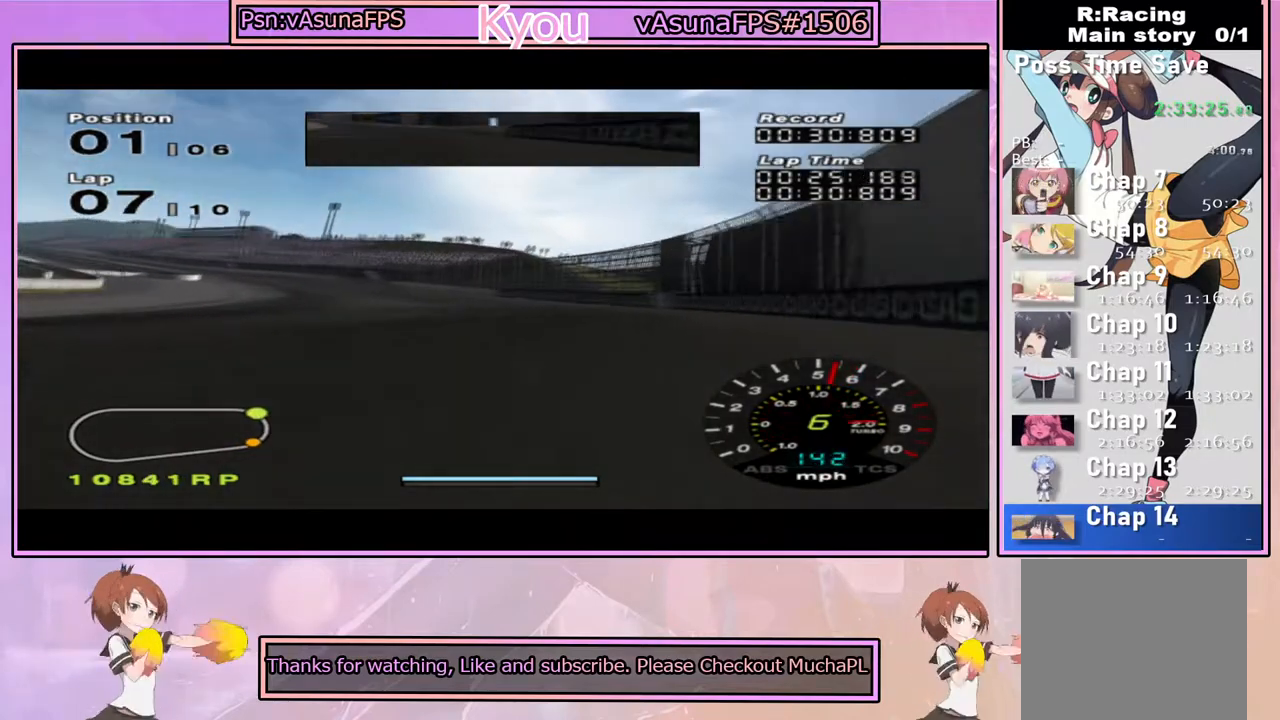
{"buttons": ["CROSS"], "left_stick": "center", "right_stick": "center", "events": [[183, "left_stick", "center"], [333, "left_stick", "left"], [500, "left_stick", "center"]]}
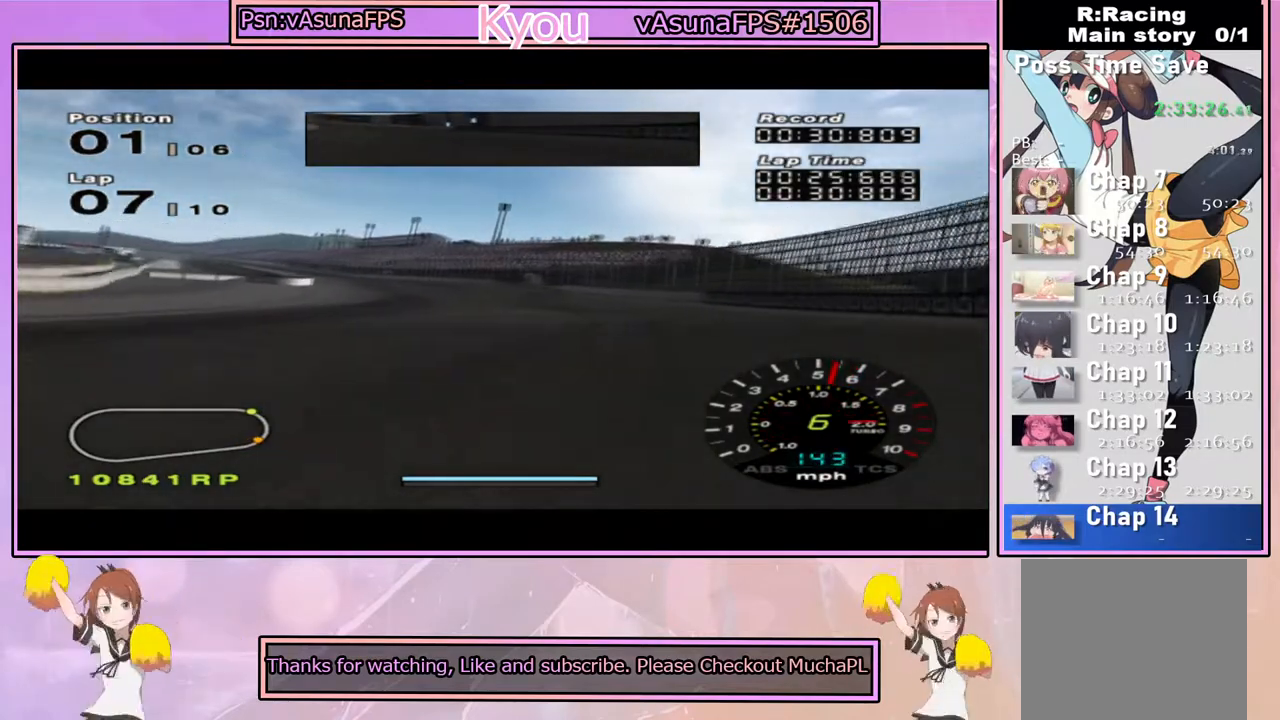
{"buttons": ["CROSS"], "left_stick": "center", "right_stick": "center", "events": [[333, "left_stick", "left"], [450, "left_stick", "center"]]}
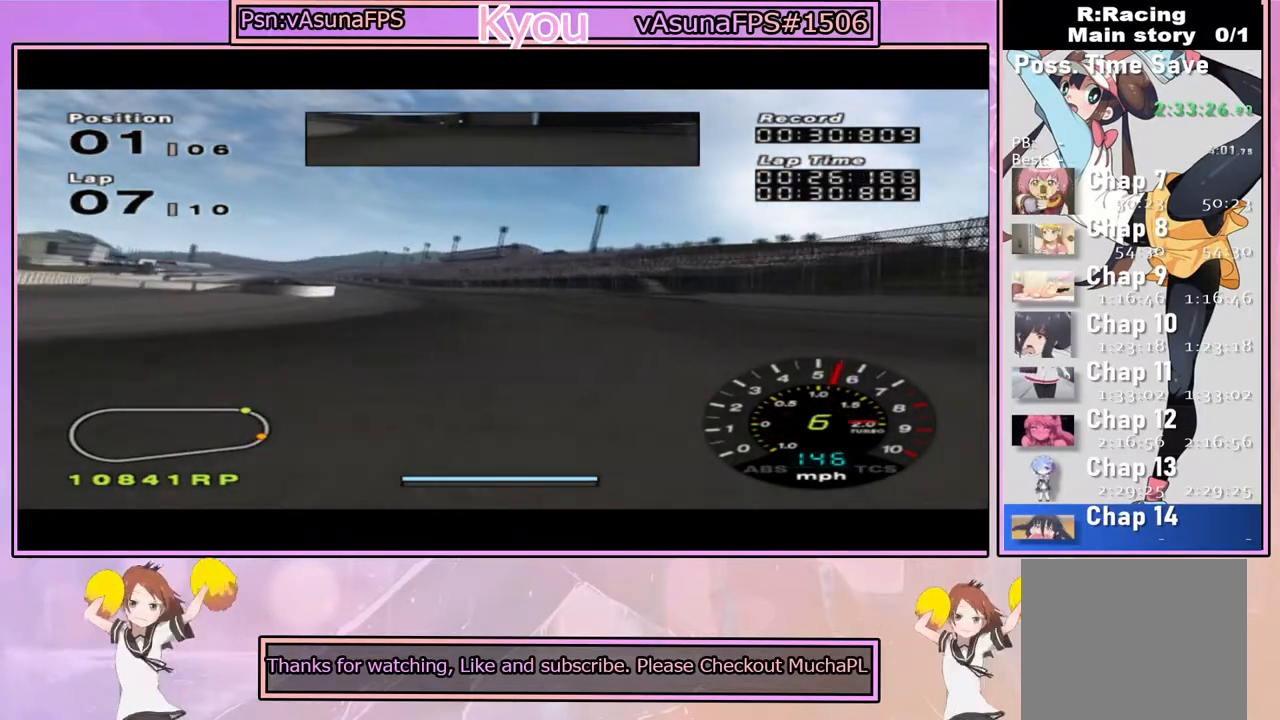
{"buttons": ["CROSS"], "left_stick": "center", "right_stick": "center", "events": [[83, "left_stick", "left"], [267, "left_stick", "center"]]}
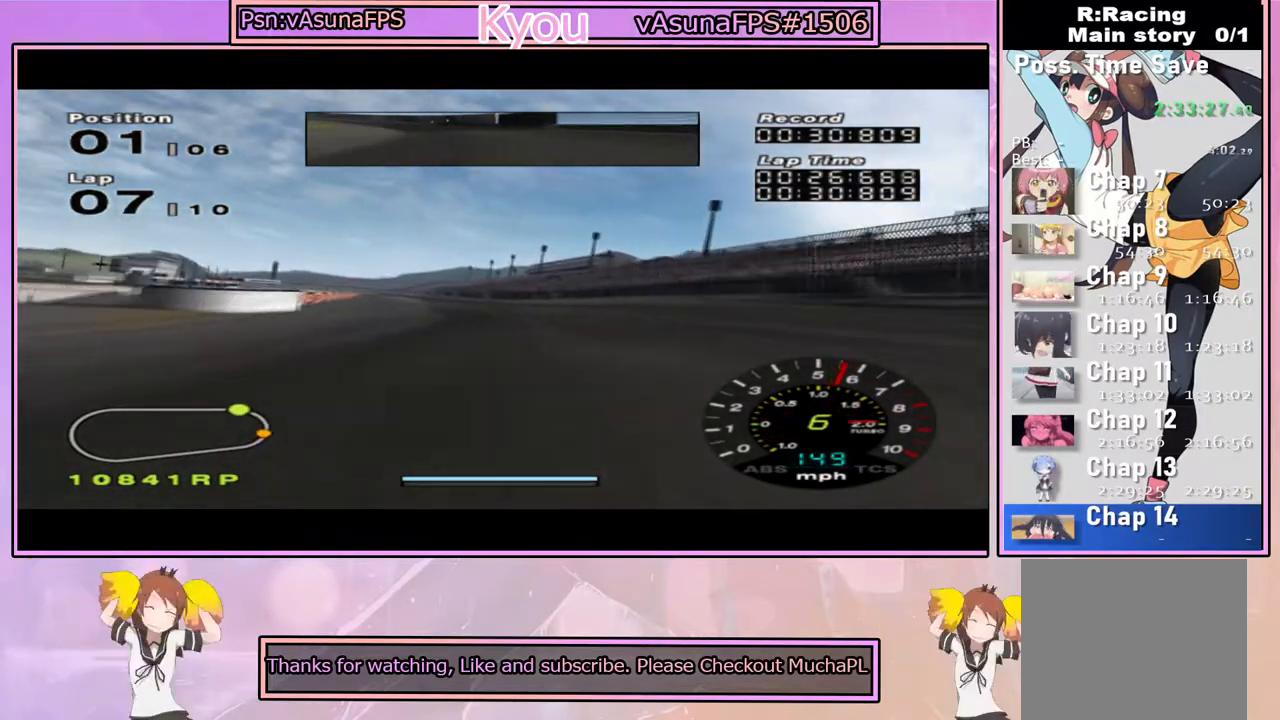
{"buttons": ["CROSS"], "left_stick": "center", "right_stick": "center", "events": [[33, "left_stick", "left"], [167, "left_stick", "center"], [350, "left_stick", "left"], [467, "left_stick", "center"]]}
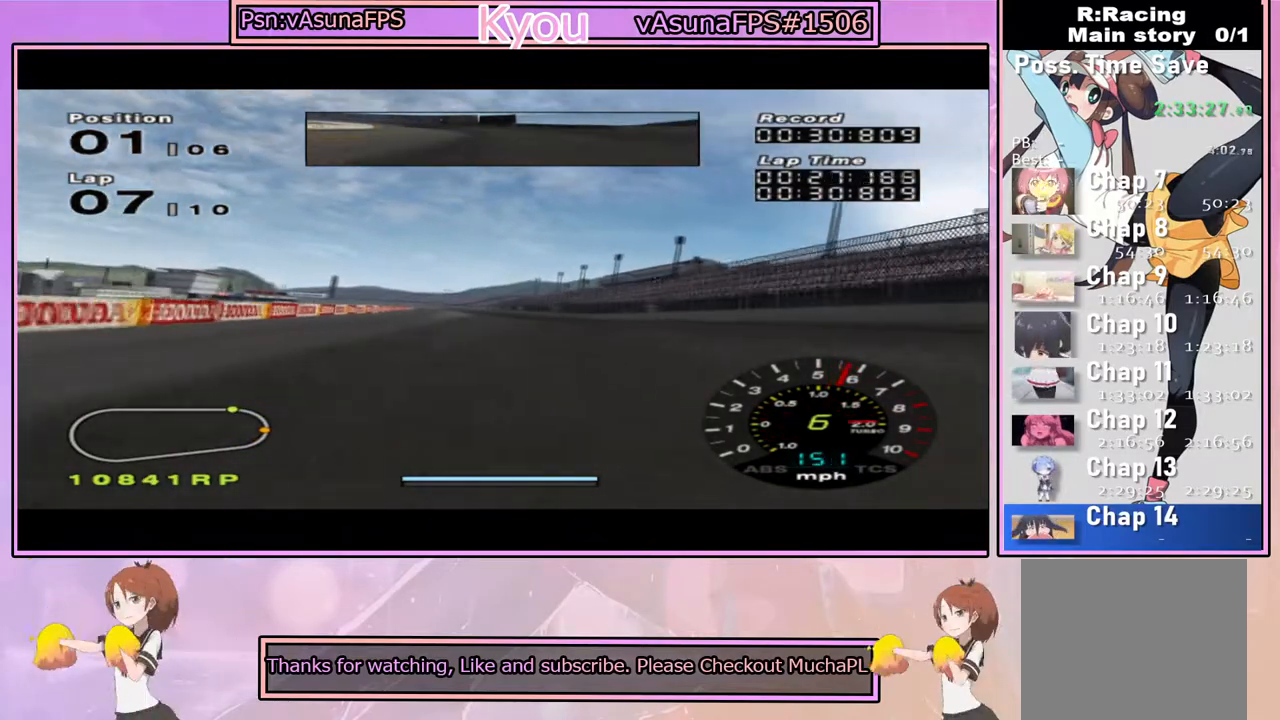
{"buttons": ["CROSS"], "left_stick": "center", "right_stick": "center", "events": []}
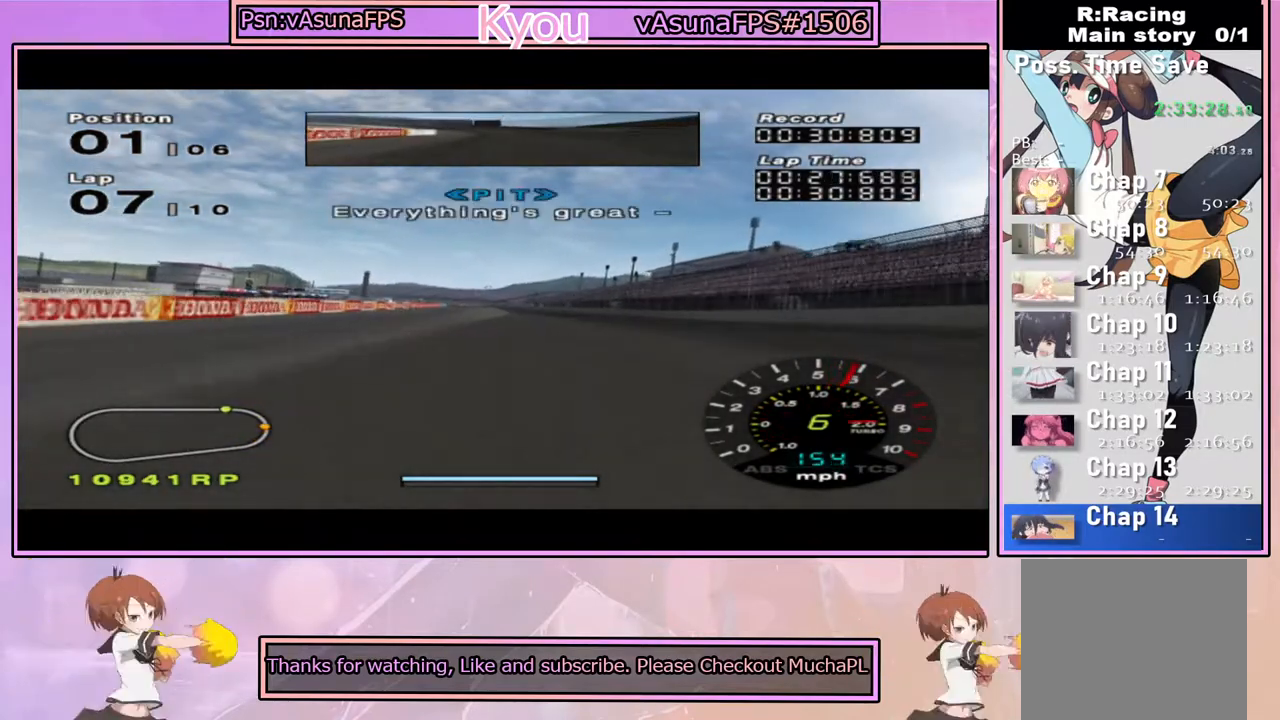
{"buttons": ["CROSS"], "left_stick": "center", "right_stick": "center", "events": []}
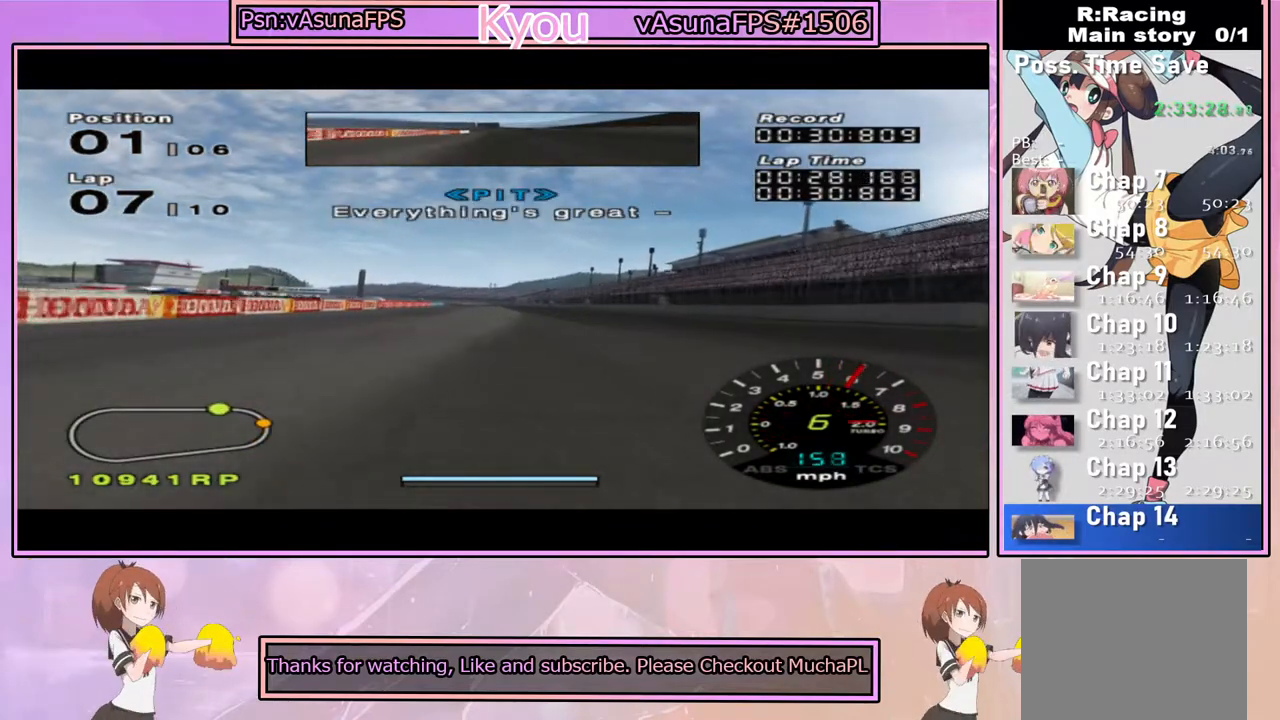
{"buttons": ["CROSS"], "left_stick": "center", "right_stick": "center", "events": []}
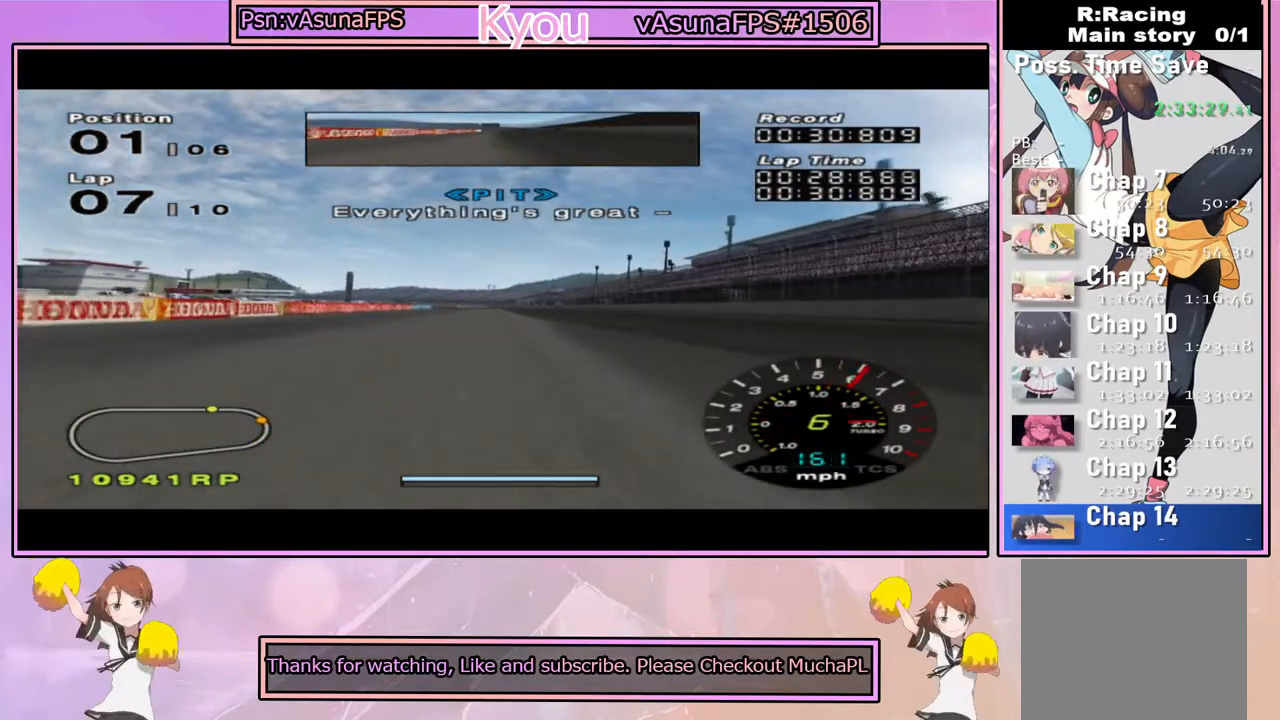
{"buttons": ["CROSS"], "left_stick": "center", "right_stick": "center", "events": []}
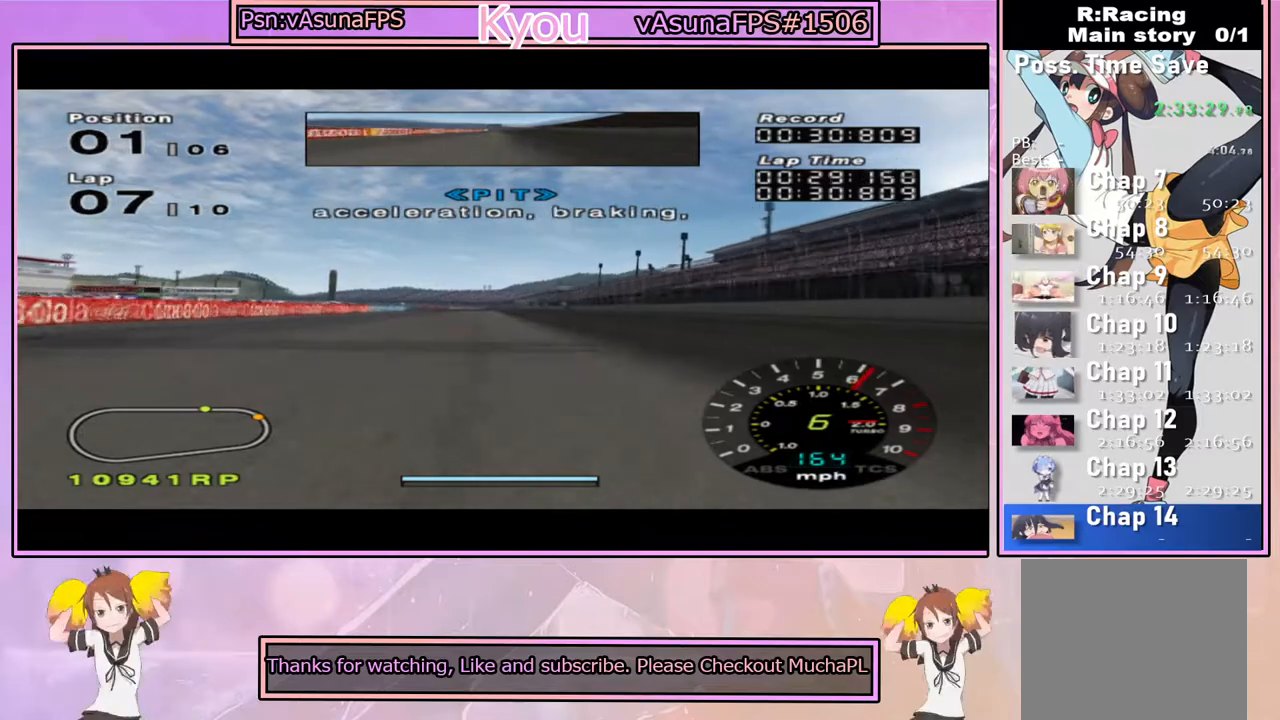
{"buttons": ["CROSS"], "left_stick": "center", "right_stick": "center", "events": []}
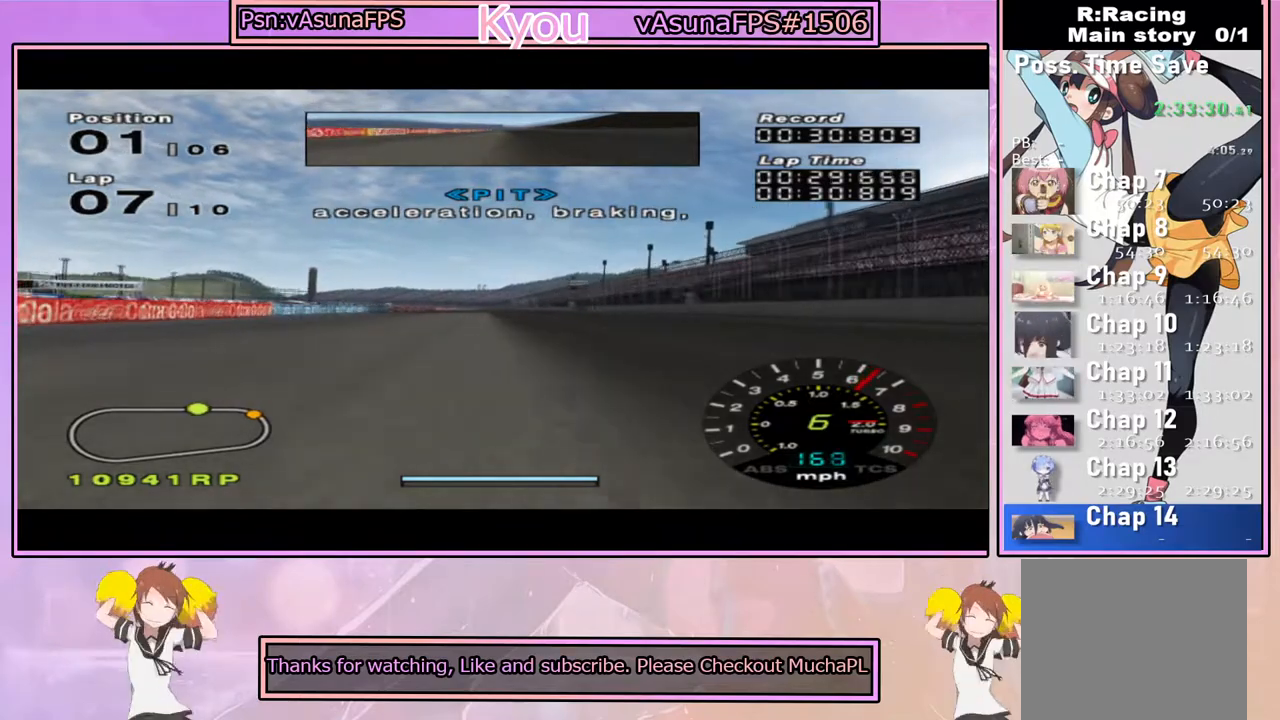
{"buttons": ["CROSS"], "left_stick": "center", "right_stick": "center", "events": []}
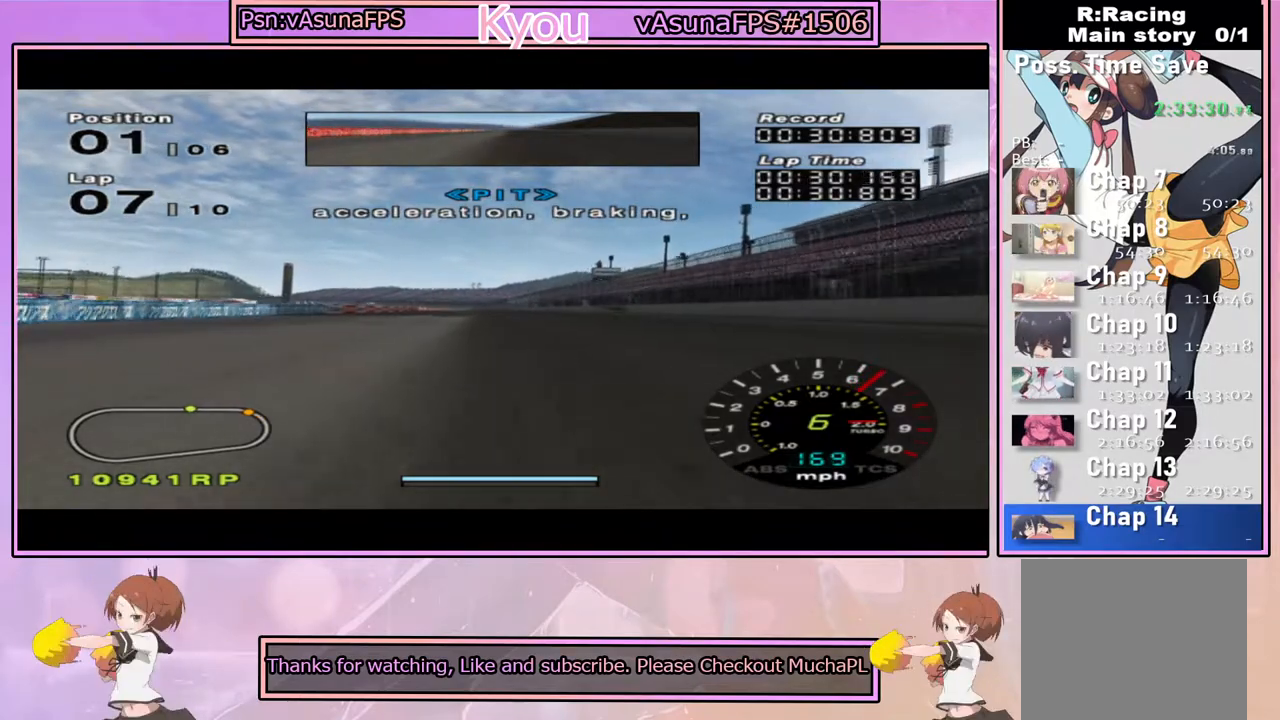
{"buttons": ["CROSS"], "left_stick": "center", "right_stick": "center", "events": []}
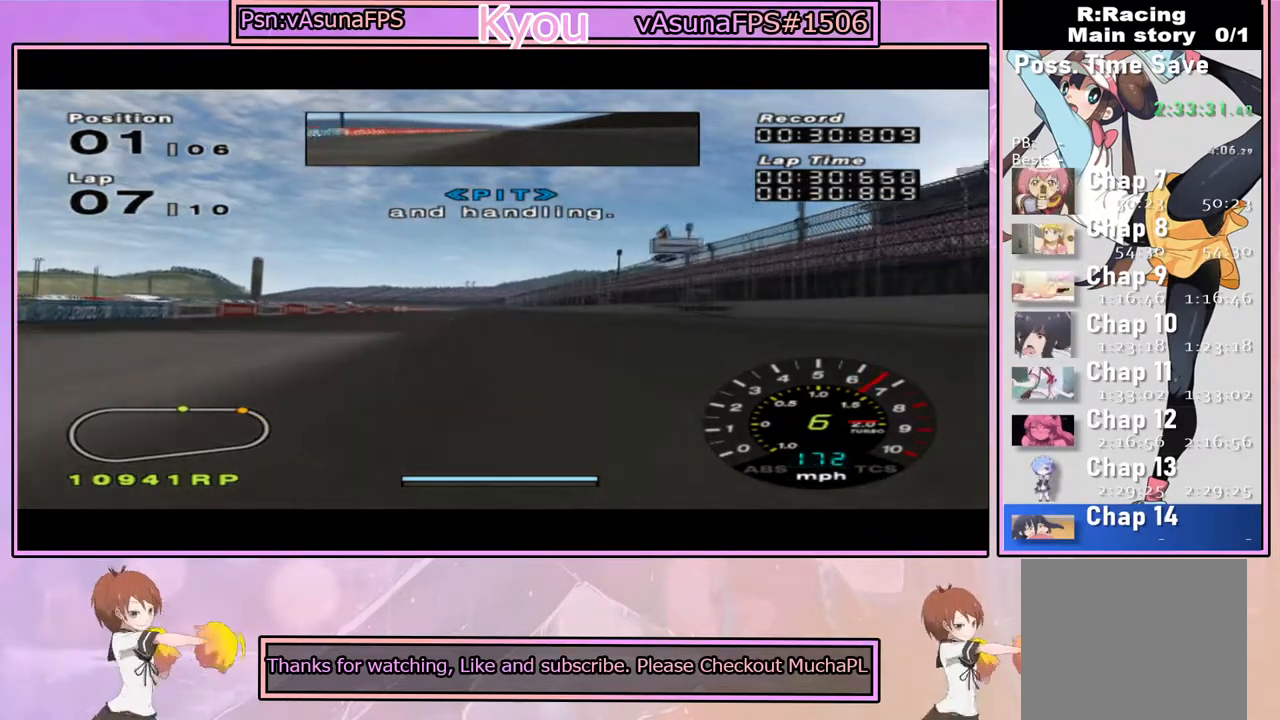
{"buttons": ["CROSS"], "left_stick": "center", "right_stick": "center", "events": []}
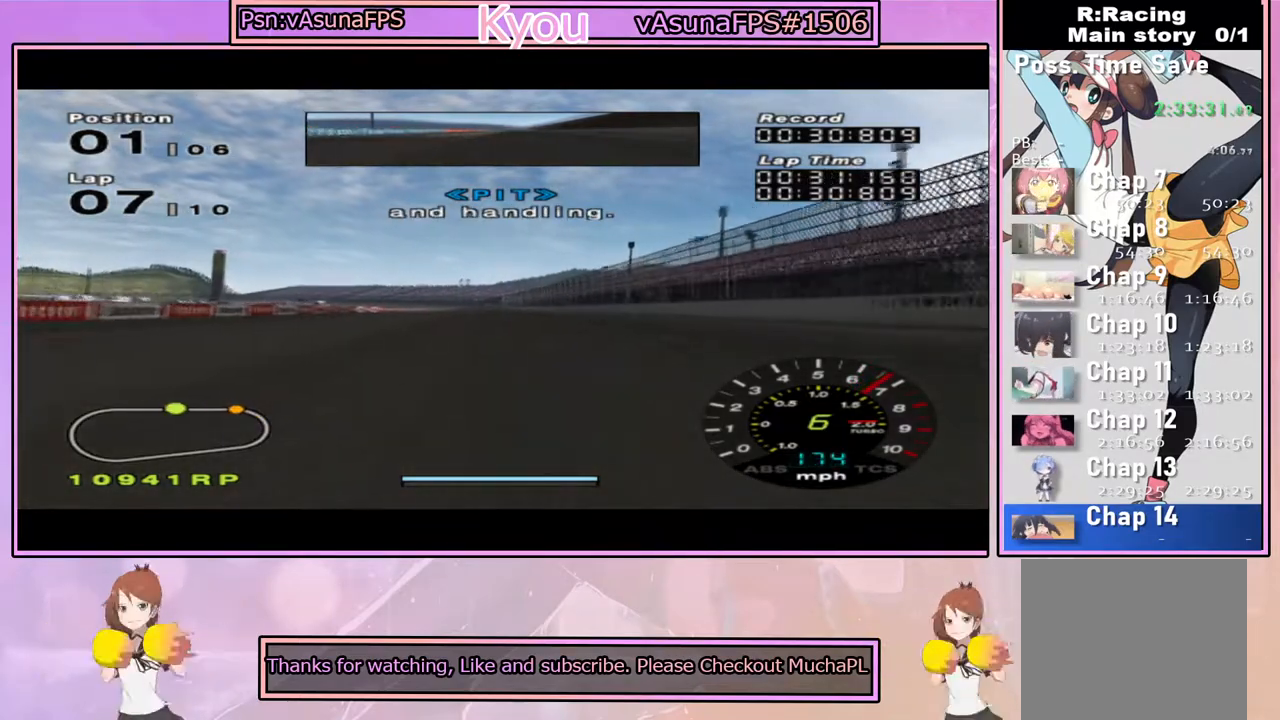
{"buttons": ["CROSS"], "left_stick": "center", "right_stick": "center", "events": []}
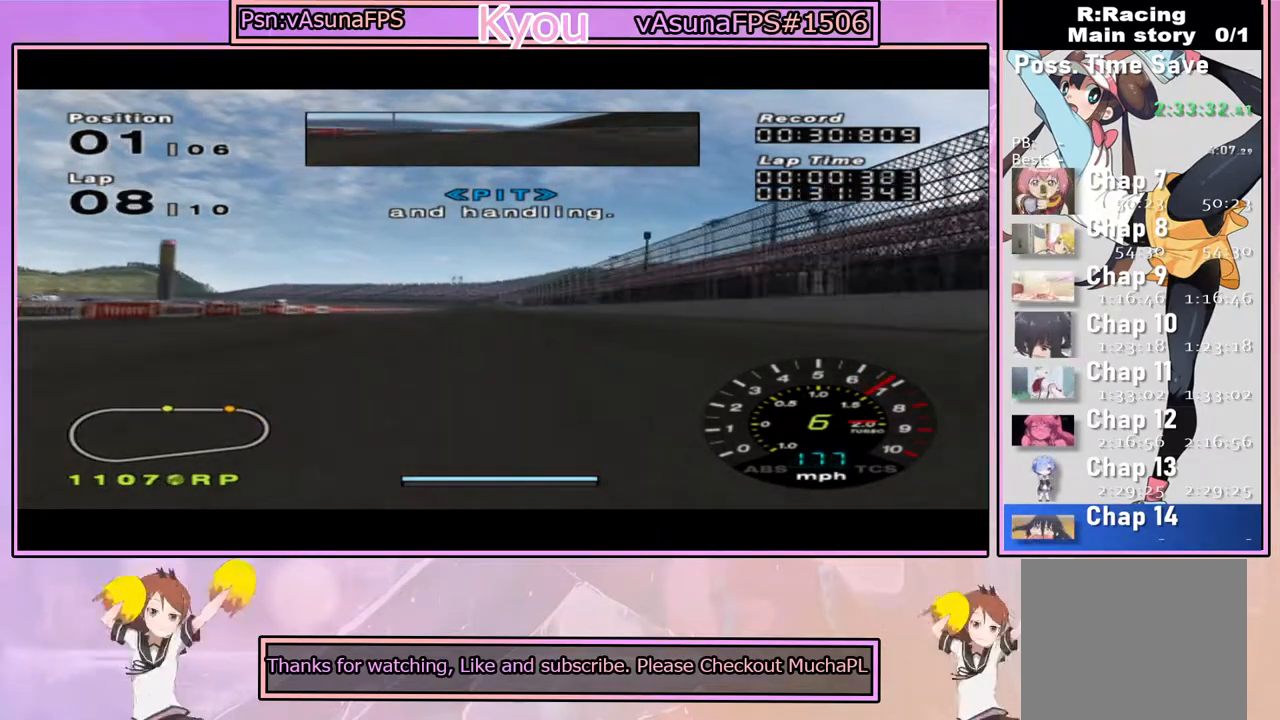
{"buttons": ["CROSS"], "left_stick": "center", "right_stick": "center", "events": []}
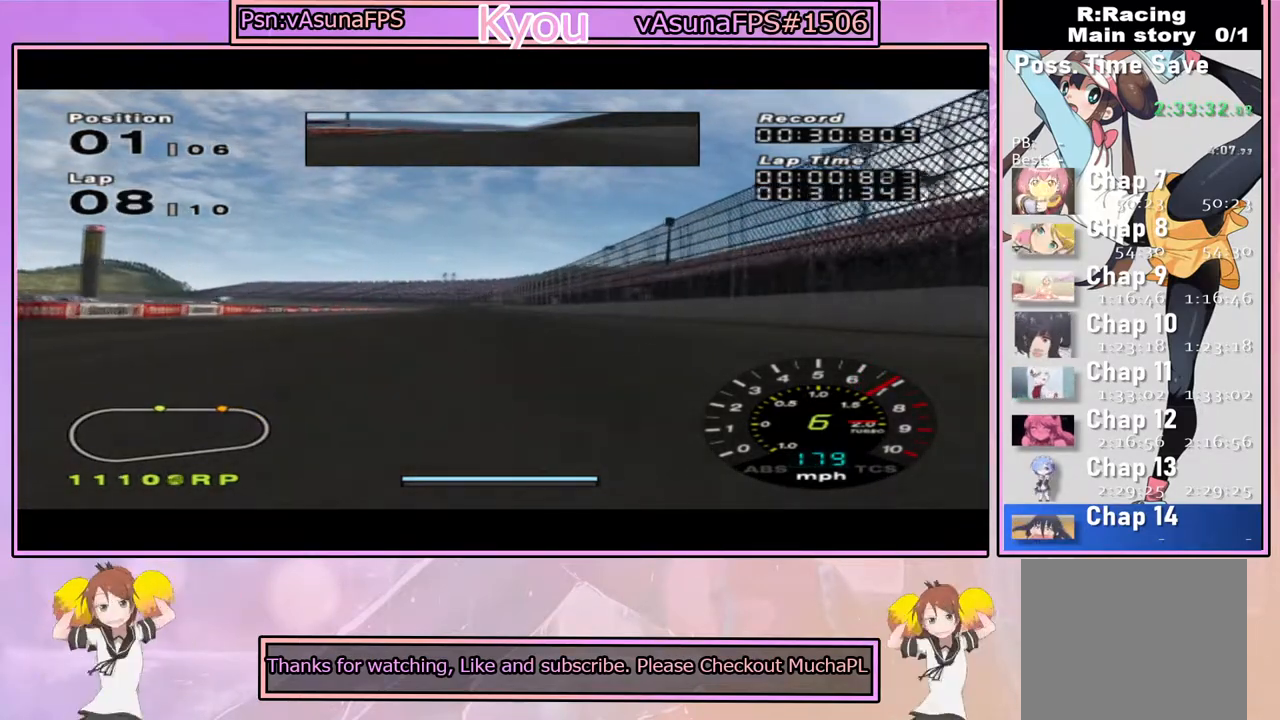
{"buttons": ["CROSS"], "left_stick": "center", "right_stick": "center", "events": []}
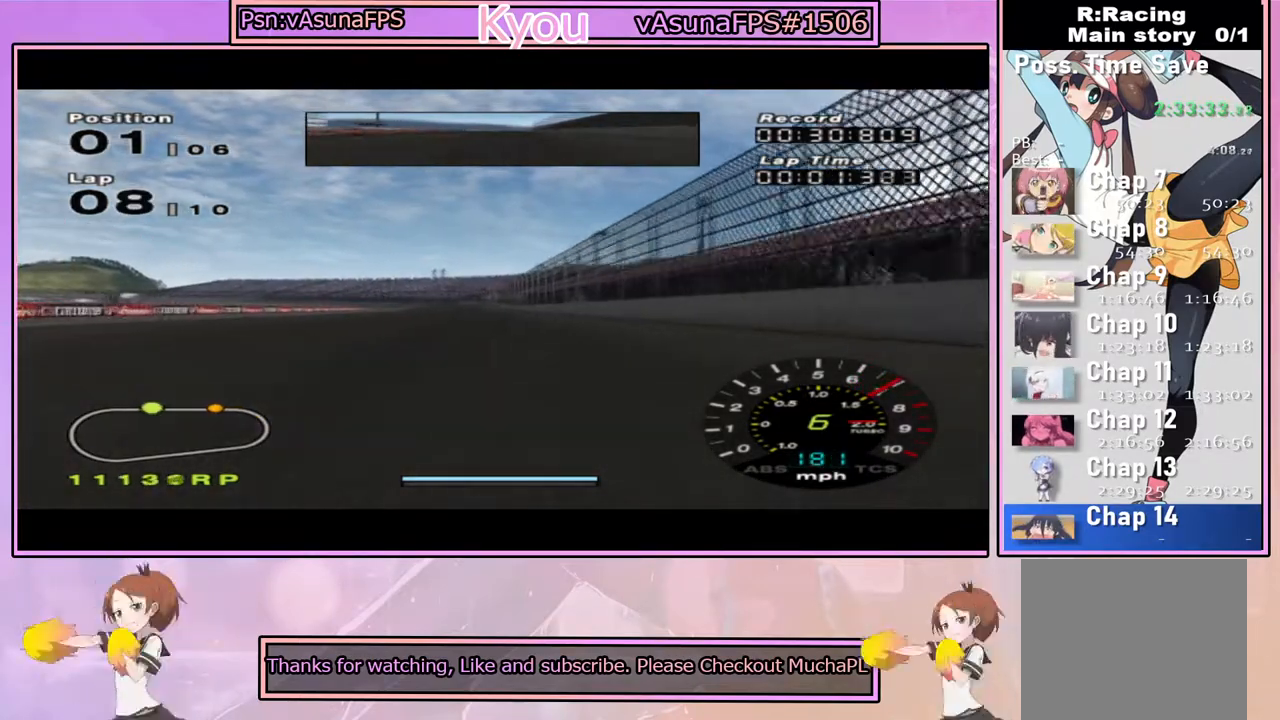
{"buttons": ["CROSS"], "left_stick": "center", "right_stick": "center", "events": [[67, "left_stick", "left"], [183, "left_stick", "center"]]}
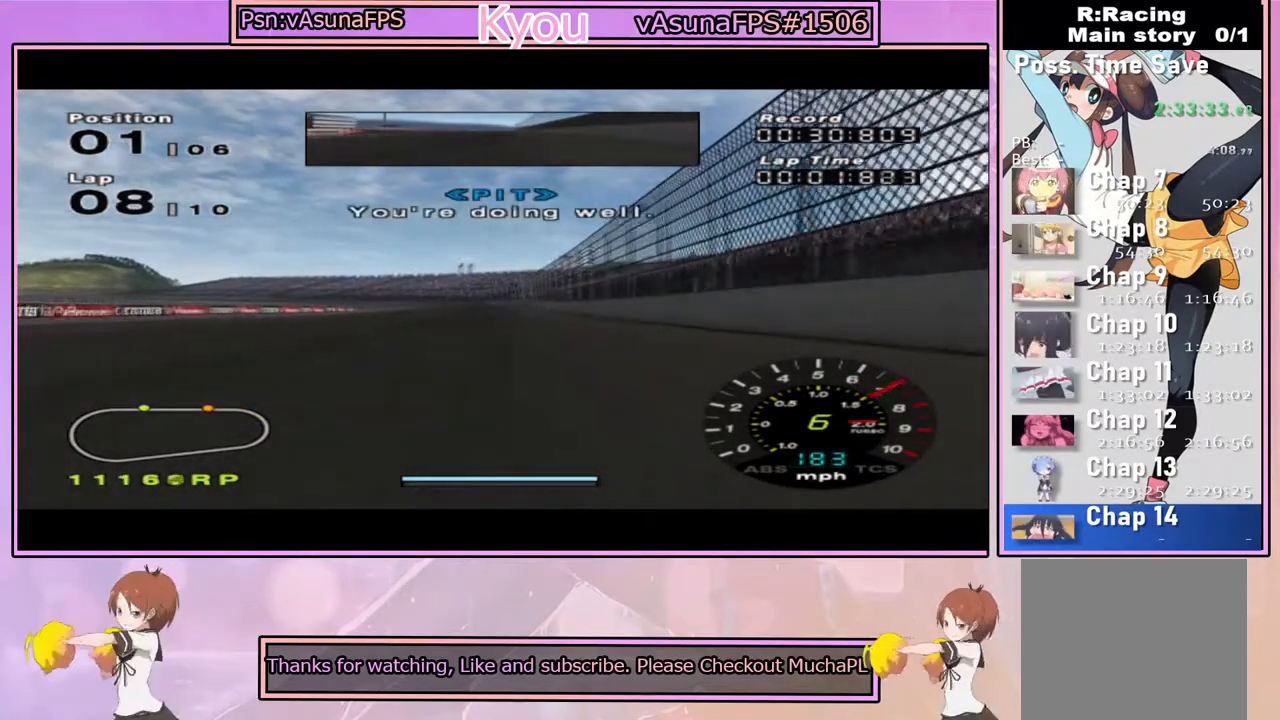
{"buttons": ["CROSS"], "left_stick": "left", "right_stick": "center", "events": [[50, "left_stick", "right"], [100, "left_stick", "center"], [417, "left_stick", "left"]]}
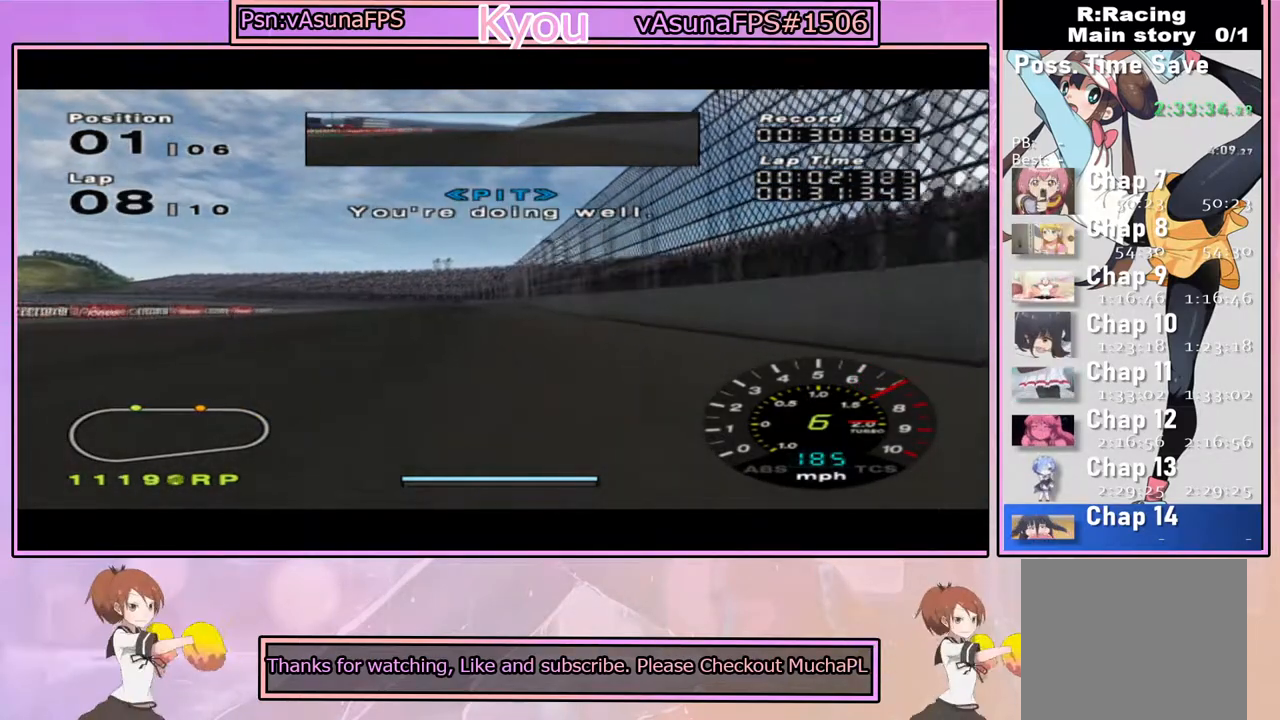
{"buttons": ["CROSS"], "left_stick": "center", "right_stick": "center", "events": [[50, "left_stick", "center"], [217, "left_stick", "left"], [267, "DPAD_LEFT", "down"], [450, "DPAD_LEFT", "up"], [500, "left_stick", "center"]]}
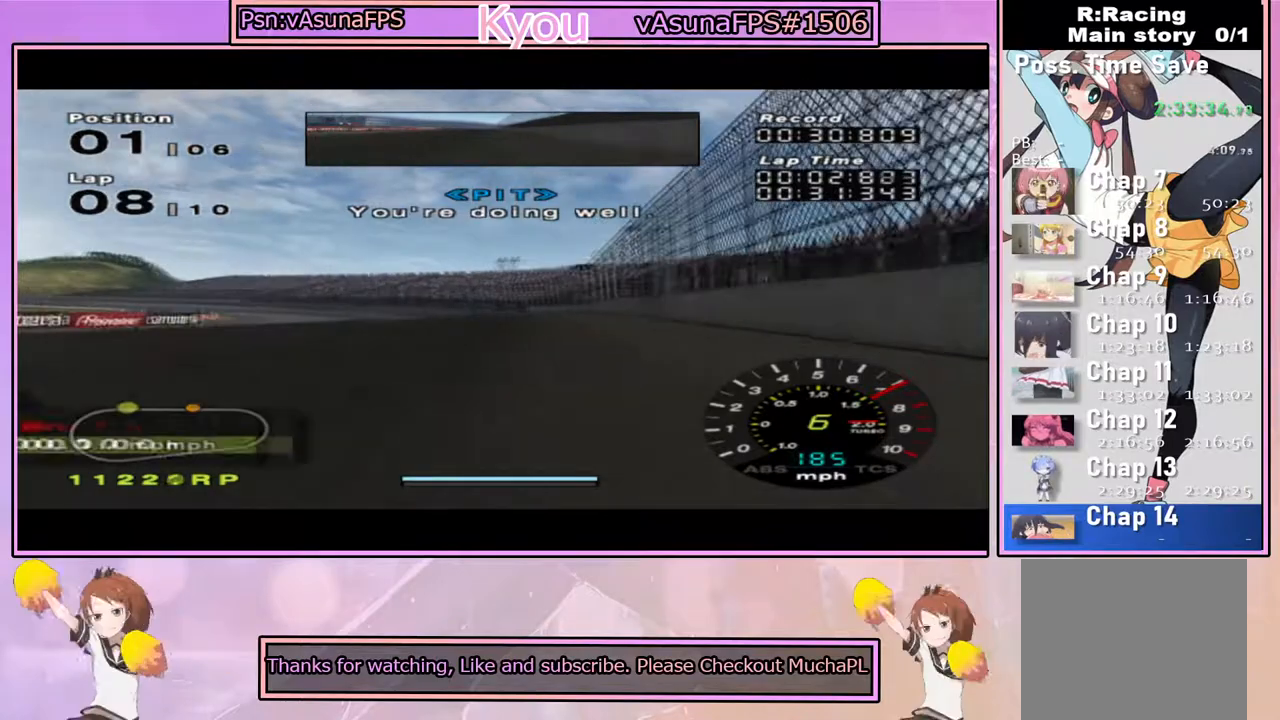
{"buttons": ["CROSS"], "left_stick": "left", "right_stick": "center", "events": [[150, "left_stick", "left"], [333, "left_stick", "center"], [450, "left_stick", "left"]]}
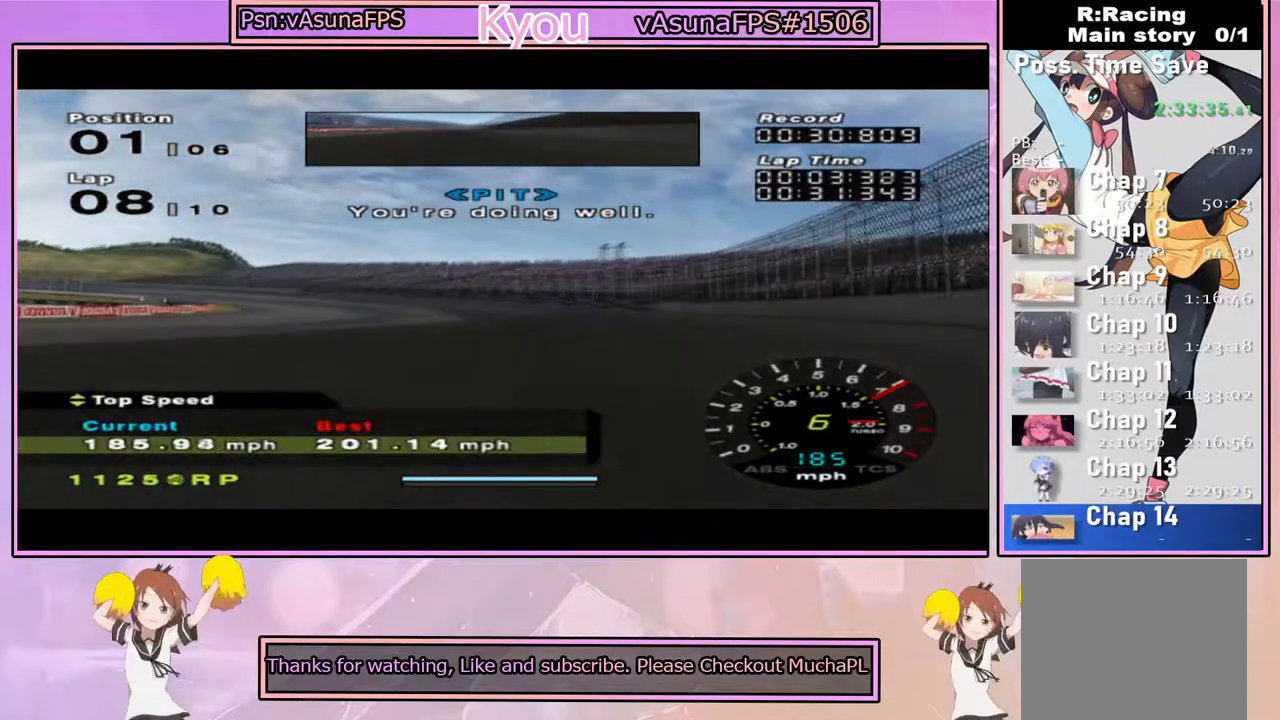
{"buttons": ["CROSS"], "left_stick": "left", "right_stick": "center", "events": [[250, "left_stick", "center"], [383, "left_stick", "left"]]}
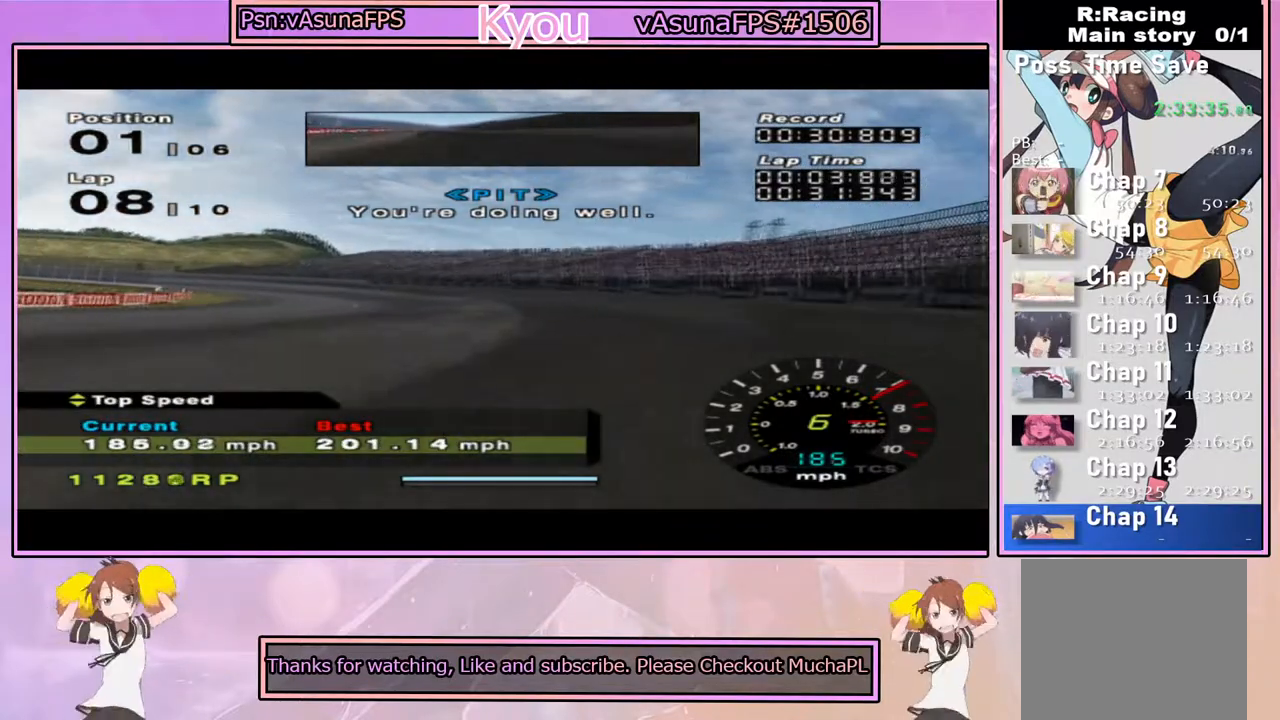
{"buttons": ["CROSS"], "left_stick": "center", "right_stick": "center", "events": [[200, "left_stick", "center"], [283, "left_stick", "left"], [467, "left_stick", "center"]]}
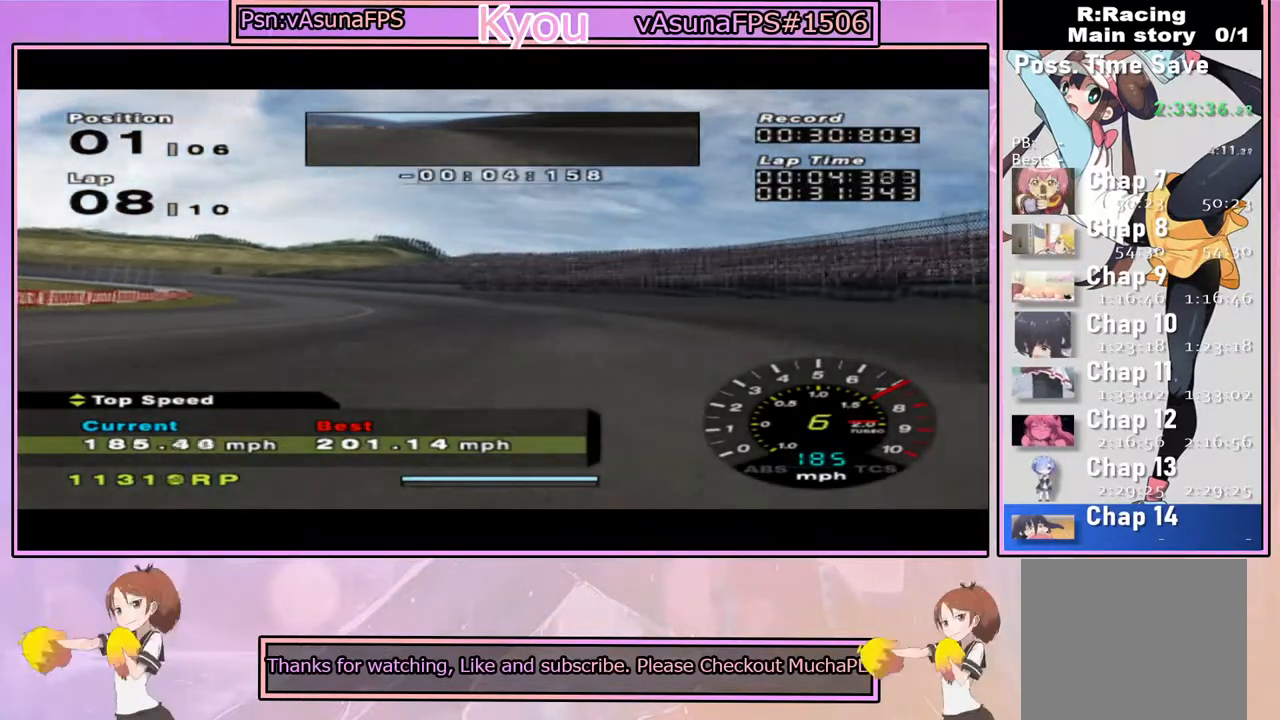
{"buttons": ["CROSS"], "left_stick": "left", "right_stick": "center", "events": [[83, "left_stick", "left"], [350, "left_stick", "center"], [450, "left_stick", "left"]]}
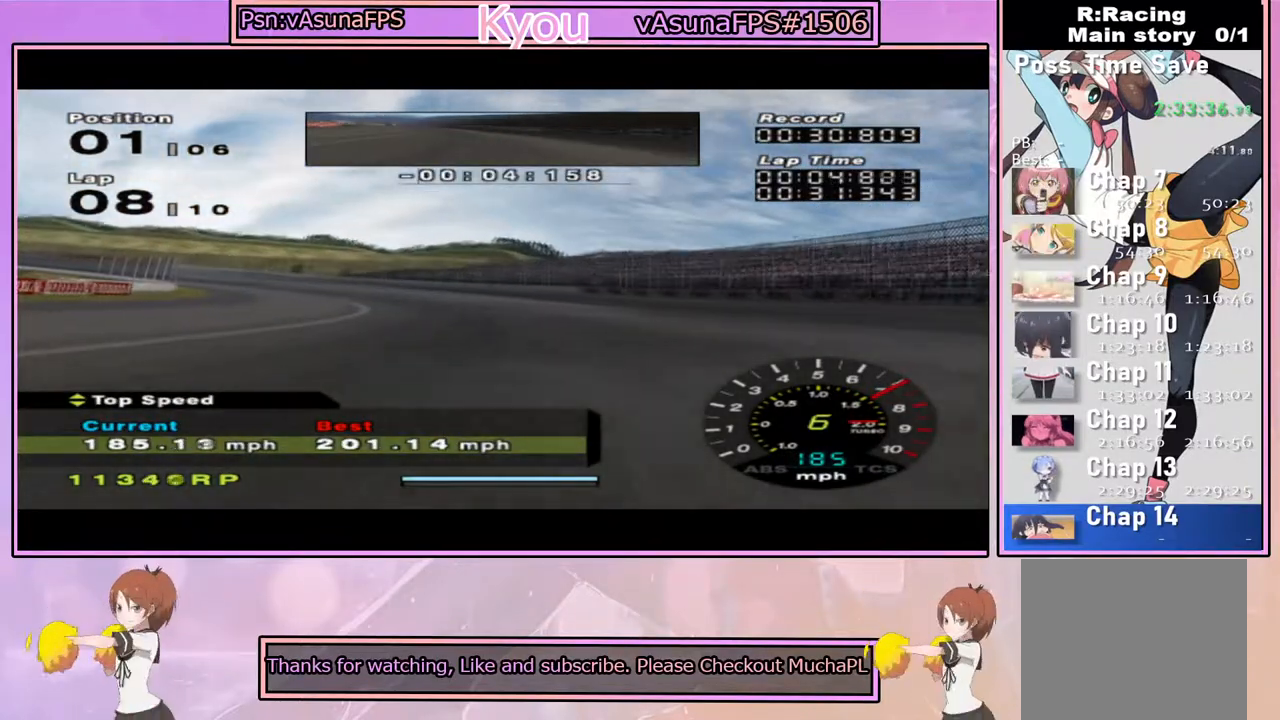
{"buttons": ["CROSS"], "left_stick": "left", "right_stick": "center", "events": []}
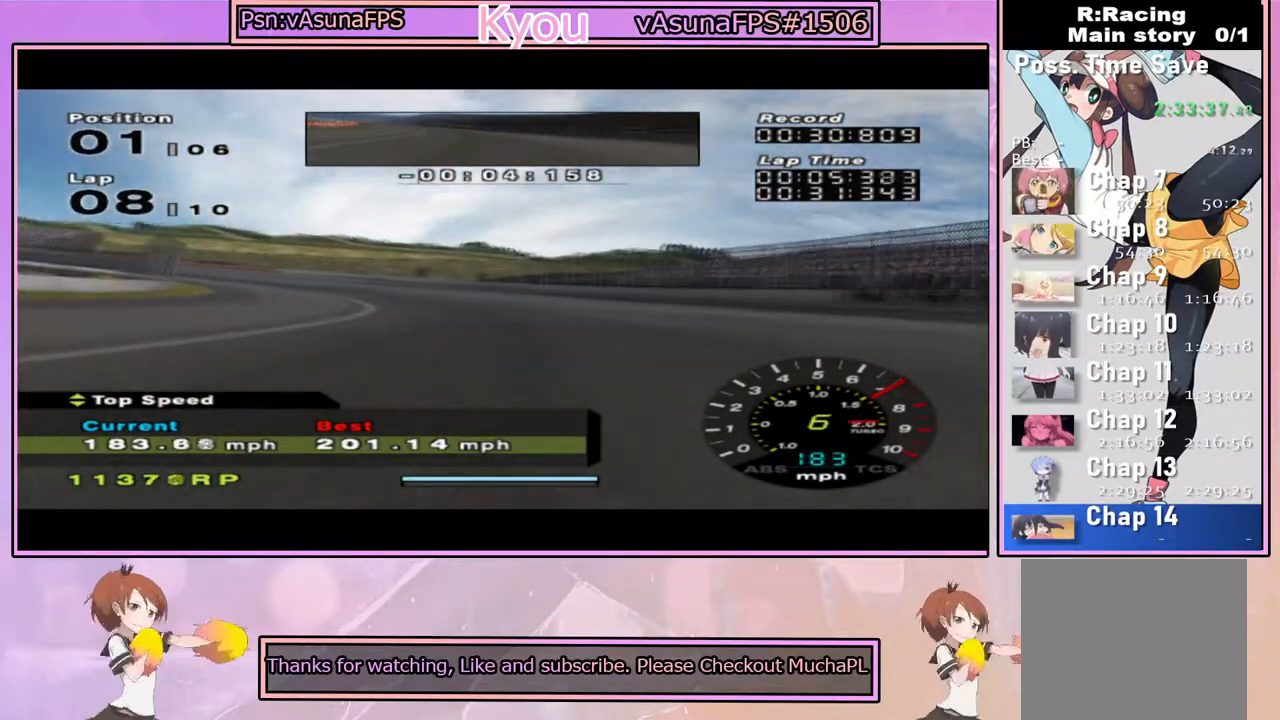
{"buttons": ["CROSS"], "left_stick": "left", "right_stick": "center", "events": [[67, "left_stick", "center"], [183, "left_stick", "left"]]}
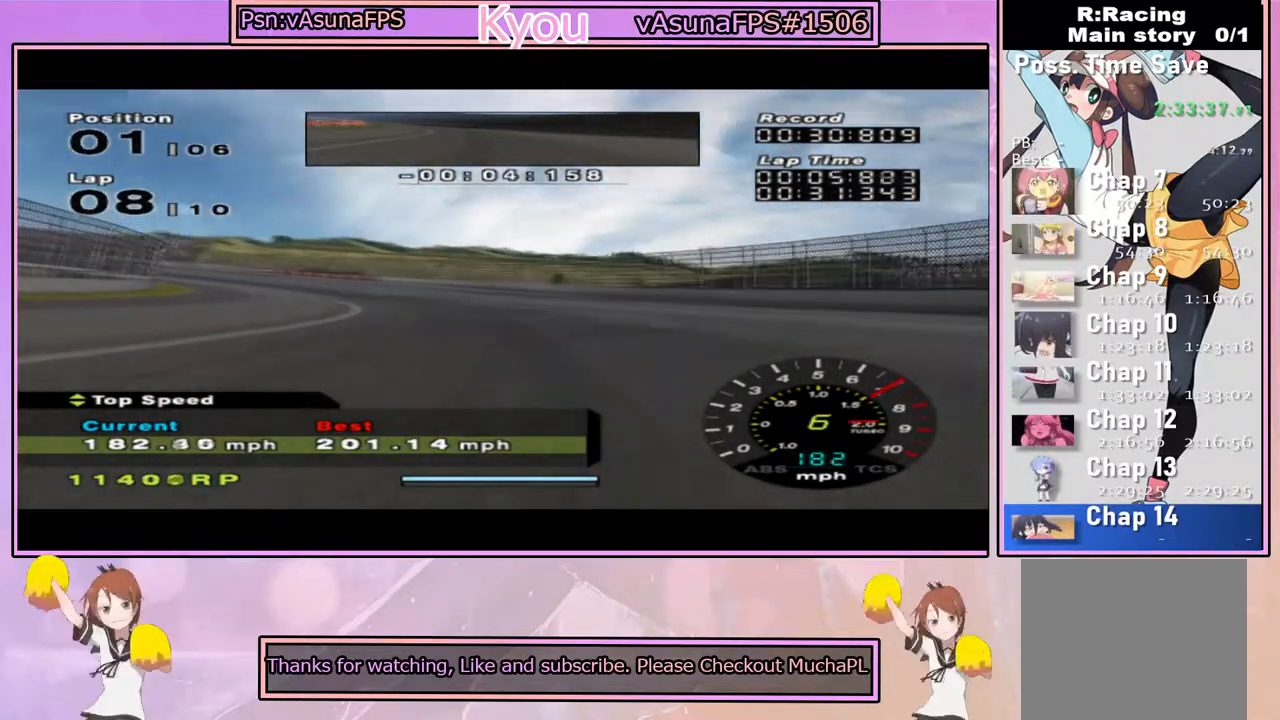
{"buttons": ["CROSS"], "left_stick": "left", "right_stick": "center", "events": [[250, "left_stick", "center"], [333, "left_stick", "left"]]}
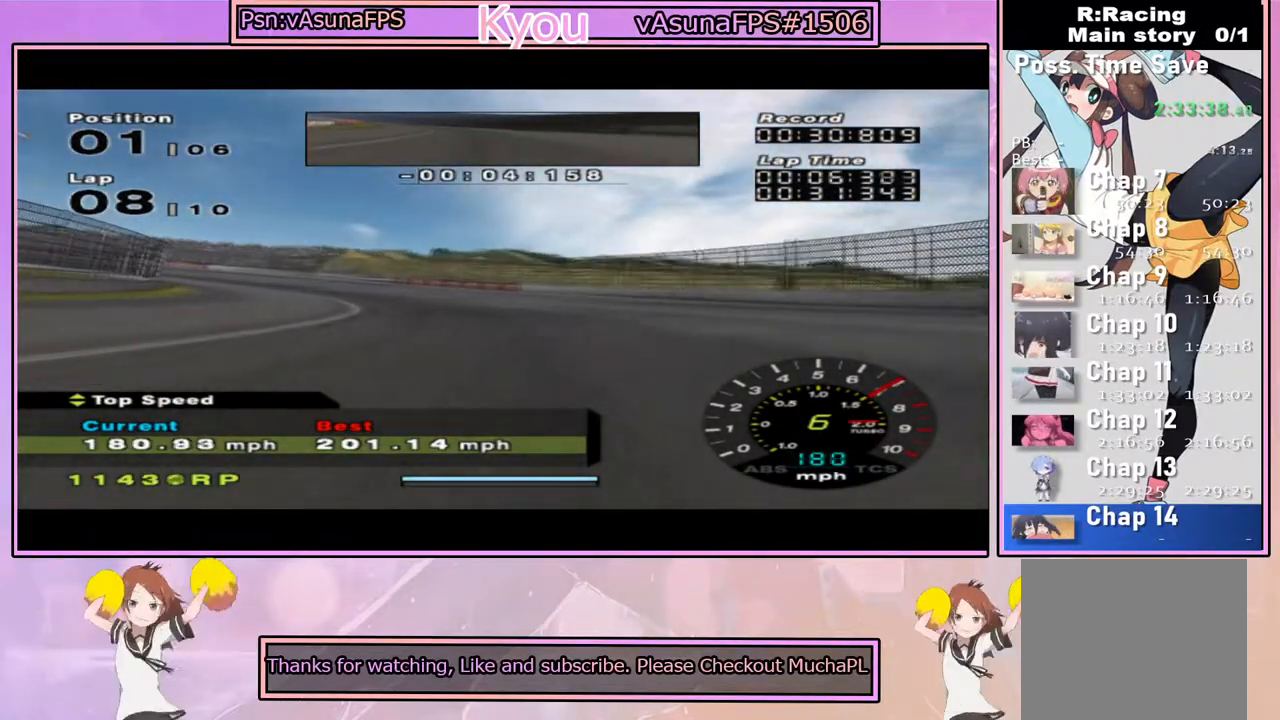
{"buttons": ["CROSS"], "left_stick": "left", "right_stick": "center", "events": [[100, "left_stick", "center"], [183, "left_stick", "left"]]}
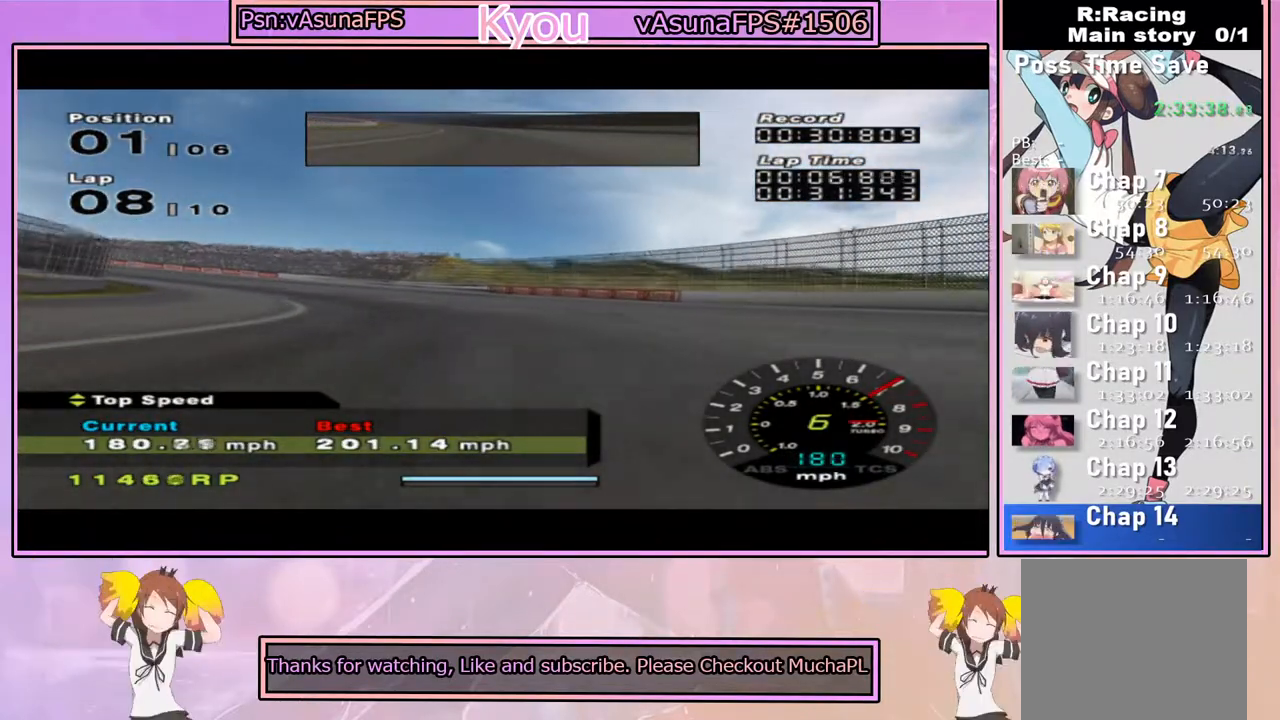
{"buttons": ["CROSS"], "left_stick": "left", "right_stick": "center", "events": []}
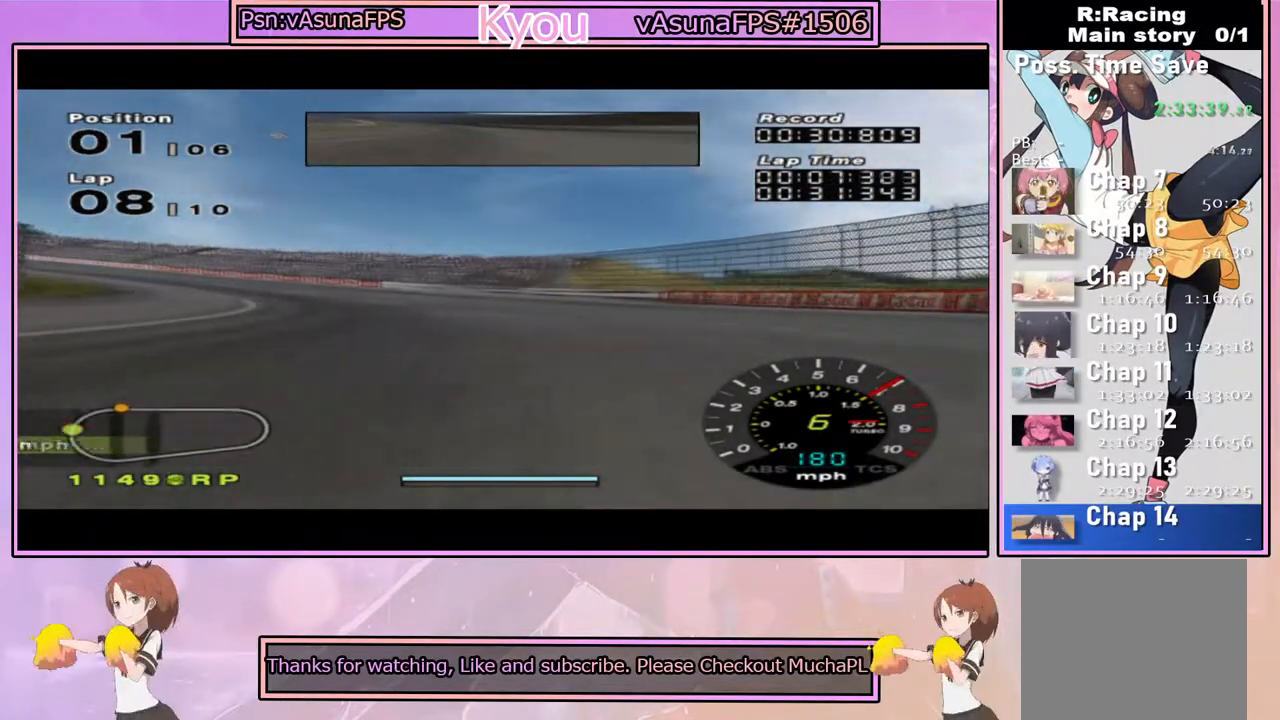
{"buttons": ["CROSS"], "left_stick": "left", "right_stick": "center", "events": []}